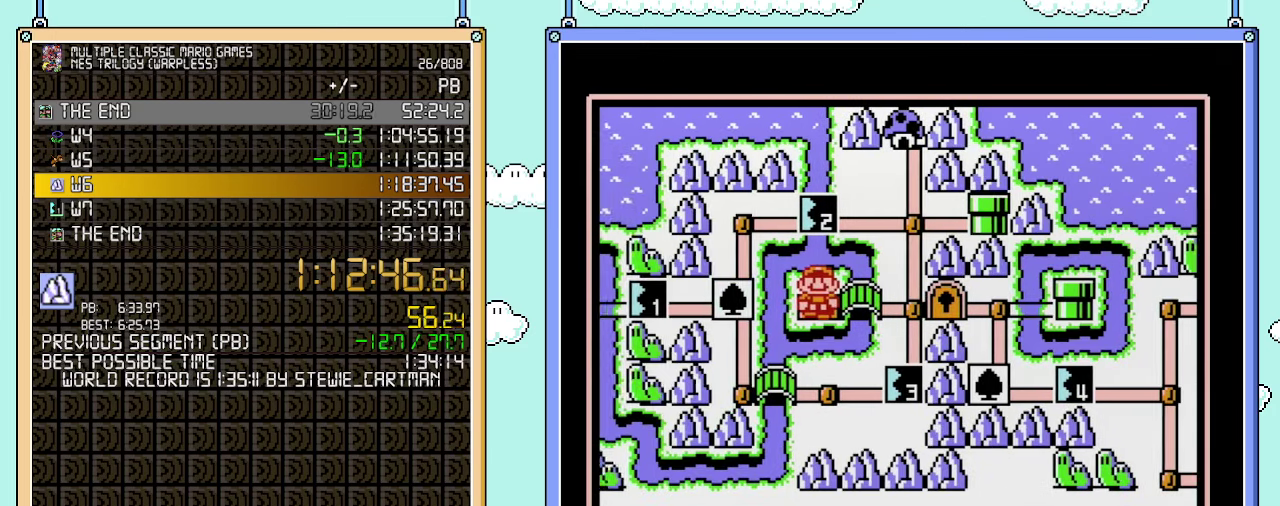
Gameplay with a controller (Nintendo layout); each line is a JSON object with the inputs held at the frame after it. "events" lists button and stick changes between this image and that frame as [ms after this image, input, new state], when the widget could be followed in between. Not read: L3 R3.
{"buttons": ["A"], "events": [[133, "A", "down"], [200, "A", "up"], [250, "A", "down"], [317, "A", "up"], [383, "A", "down"], [450, "A", "up"], [500, "A", "down"]]}
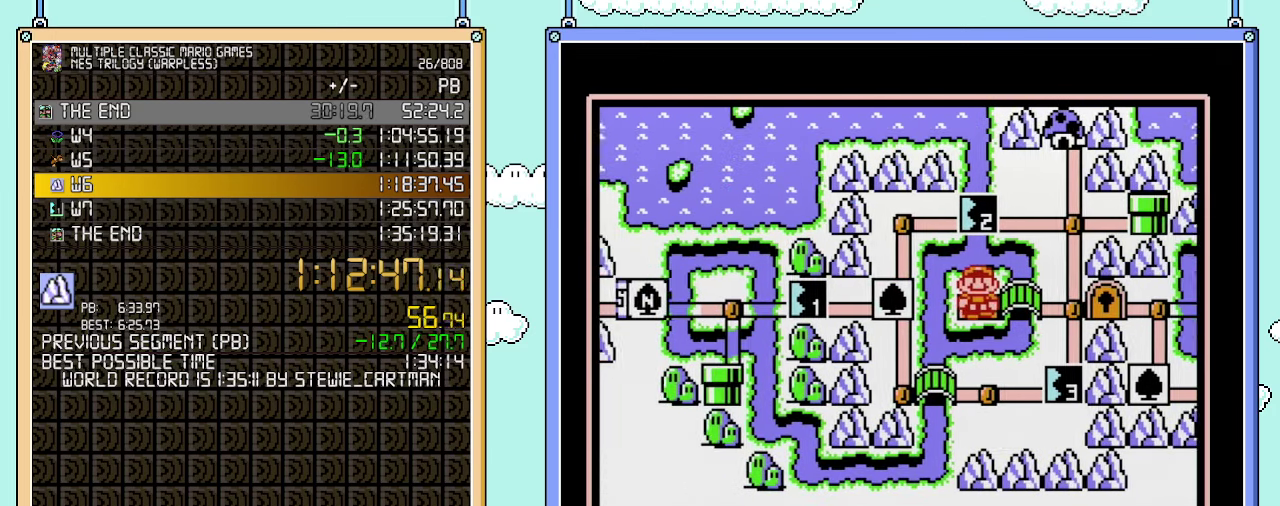
{"buttons": ["A"], "events": [[67, "A", "up"], [133, "A", "down"]]}
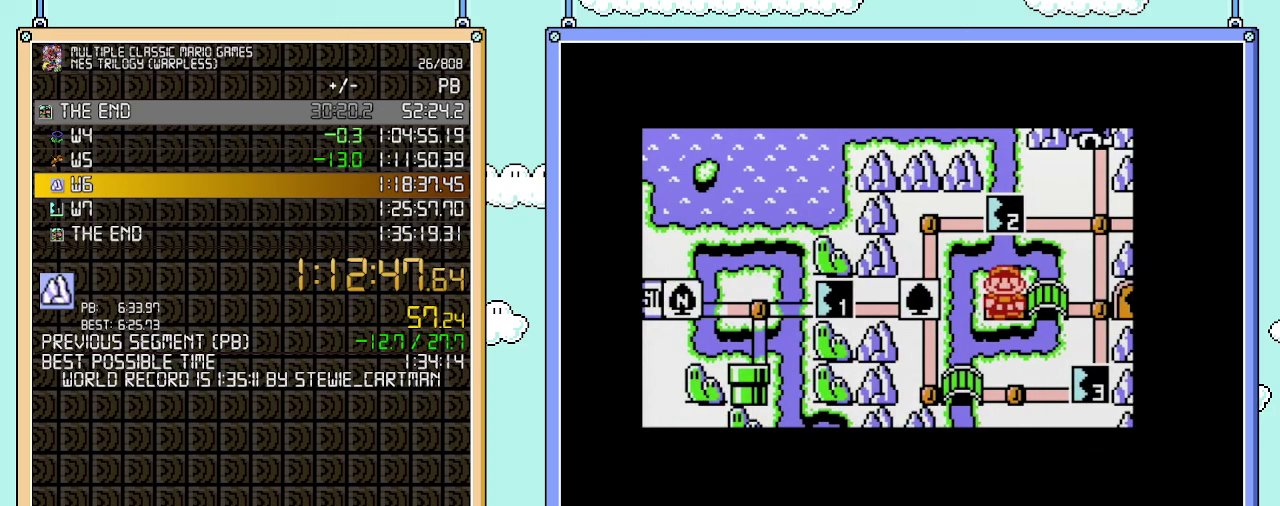
{"buttons": ["A"], "events": []}
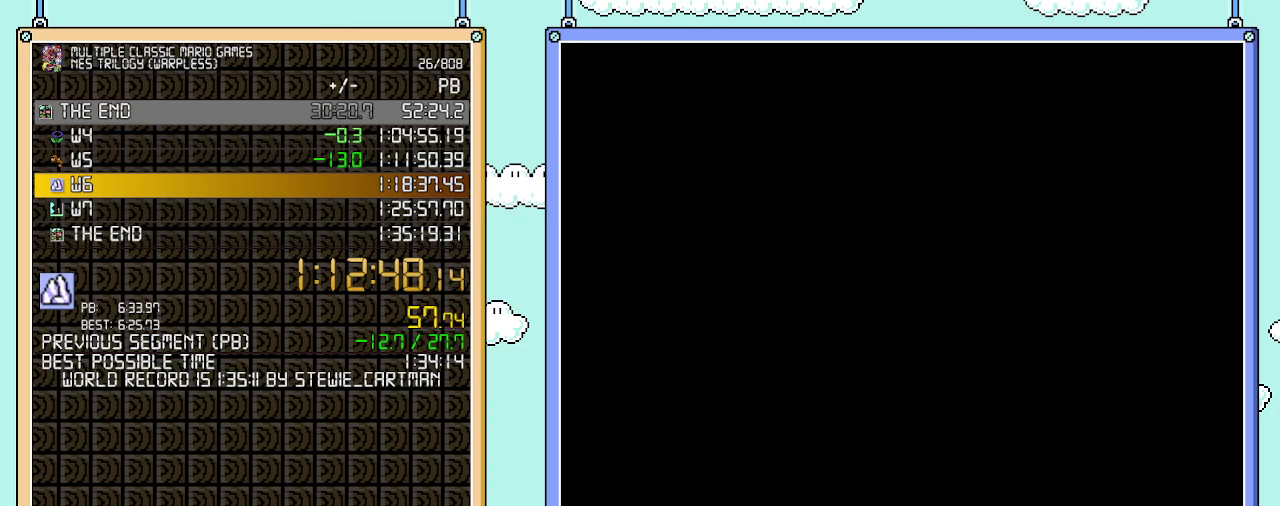
{"buttons": ["B", "DPAD_RIGHT"], "events": [[417, "A", "up"], [417, "B", "down"], [417, "DPAD_RIGHT", "down"]]}
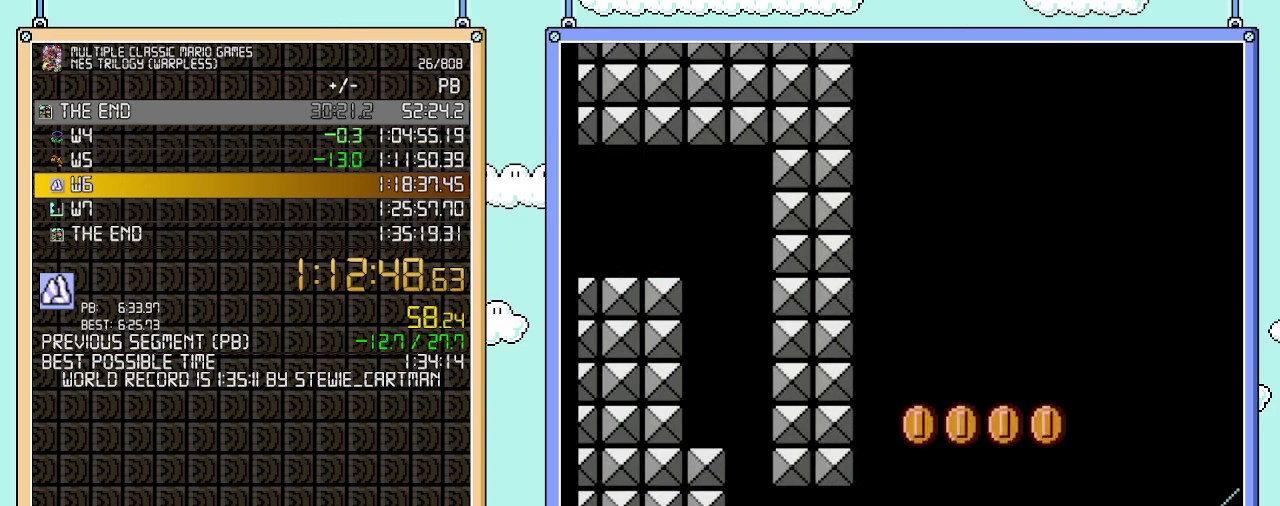
{"buttons": ["B", "DPAD_RIGHT"], "events": [[383, "A", "down"], [483, "A", "up"]]}
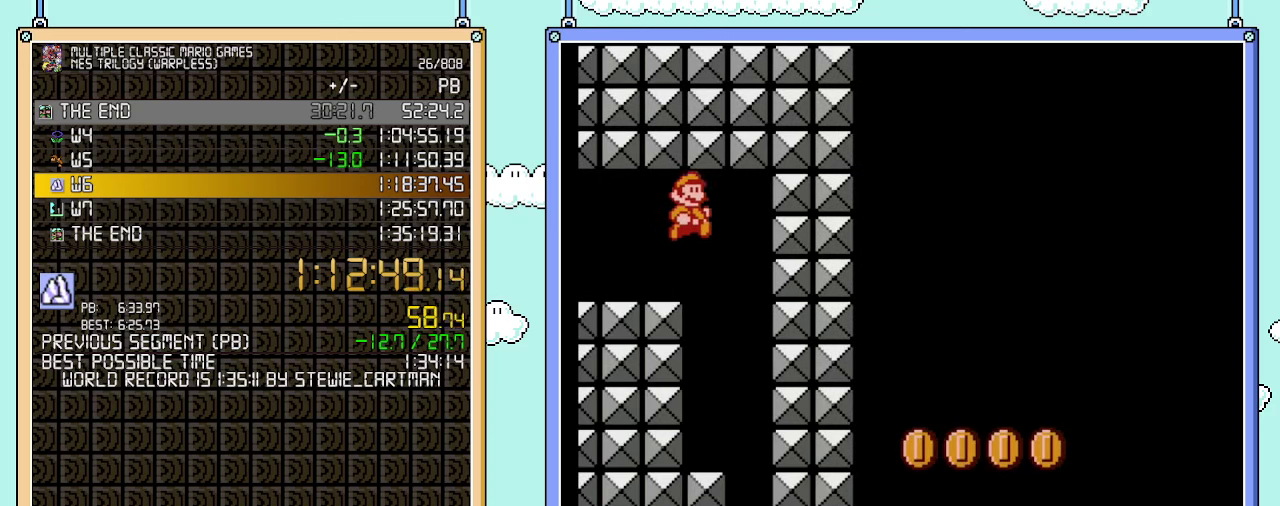
{"buttons": ["B", "DPAD_RIGHT"], "events": [[200, "DPAD_LEFT", "down"], [200, "DPAD_RIGHT", "up"], [483, "DPAD_LEFT", "up"], [500, "DPAD_RIGHT", "down"]]}
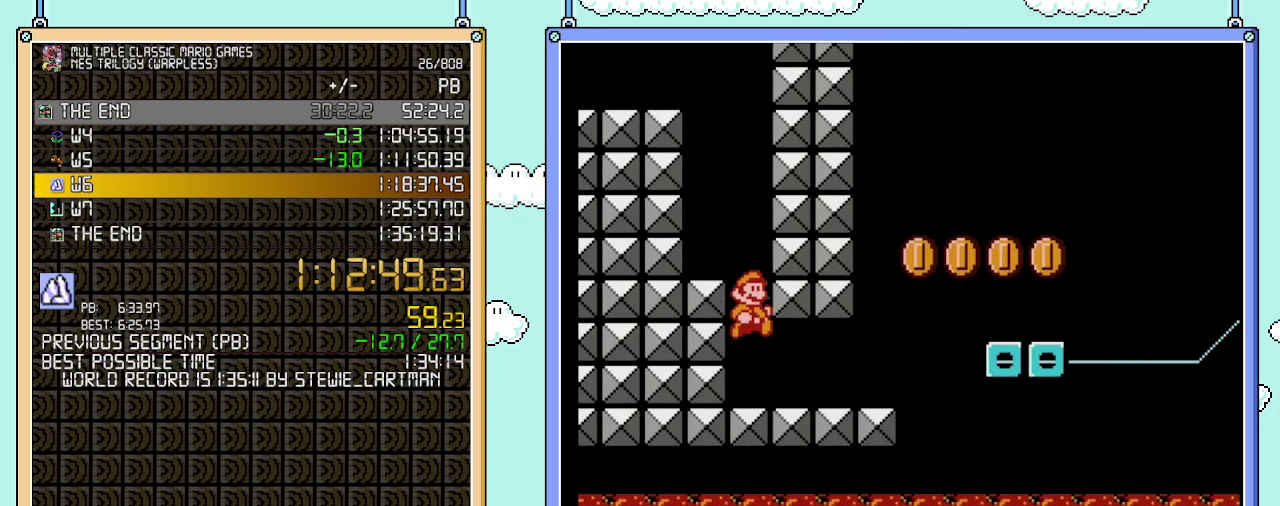
{"buttons": ["B", "DPAD_RIGHT"], "events": []}
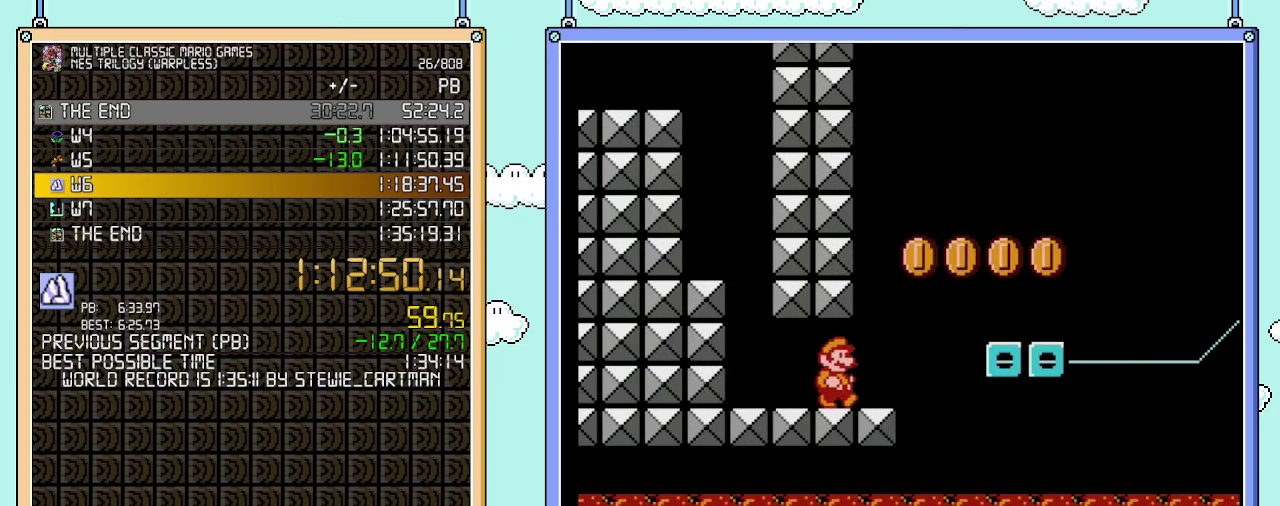
{"buttons": ["B", "DPAD_LEFT"], "events": [[233, "A", "down"], [317, "A", "up"], [450, "DPAD_LEFT", "down"], [450, "DPAD_RIGHT", "up"]]}
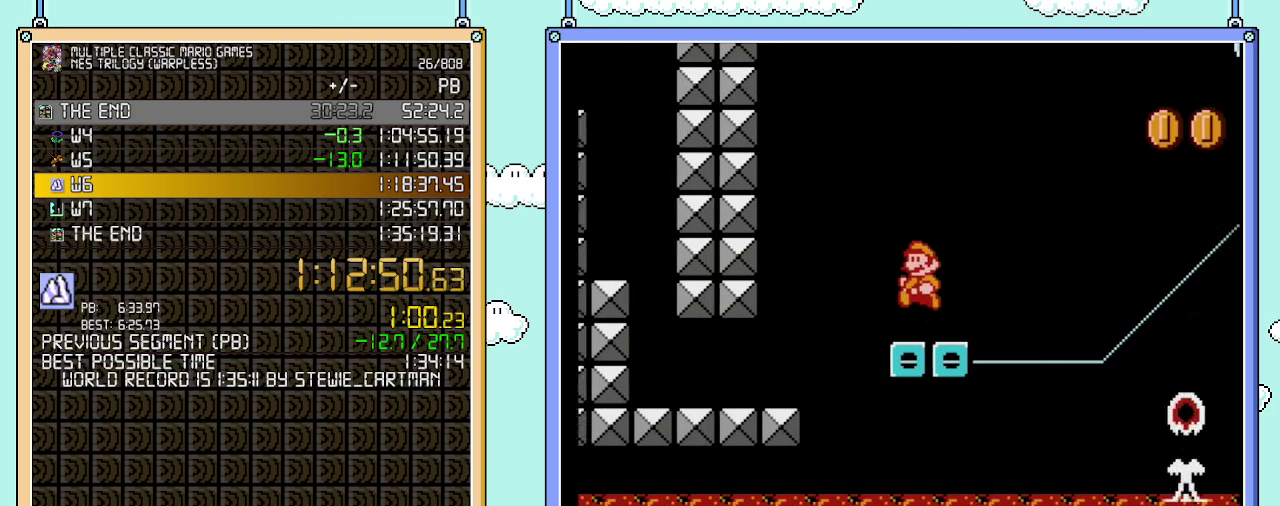
{"buttons": ["A", "B", "DPAD_RIGHT"], "events": [[233, "DPAD_LEFT", "up"], [283, "A", "down"], [350, "DPAD_RIGHT", "down"]]}
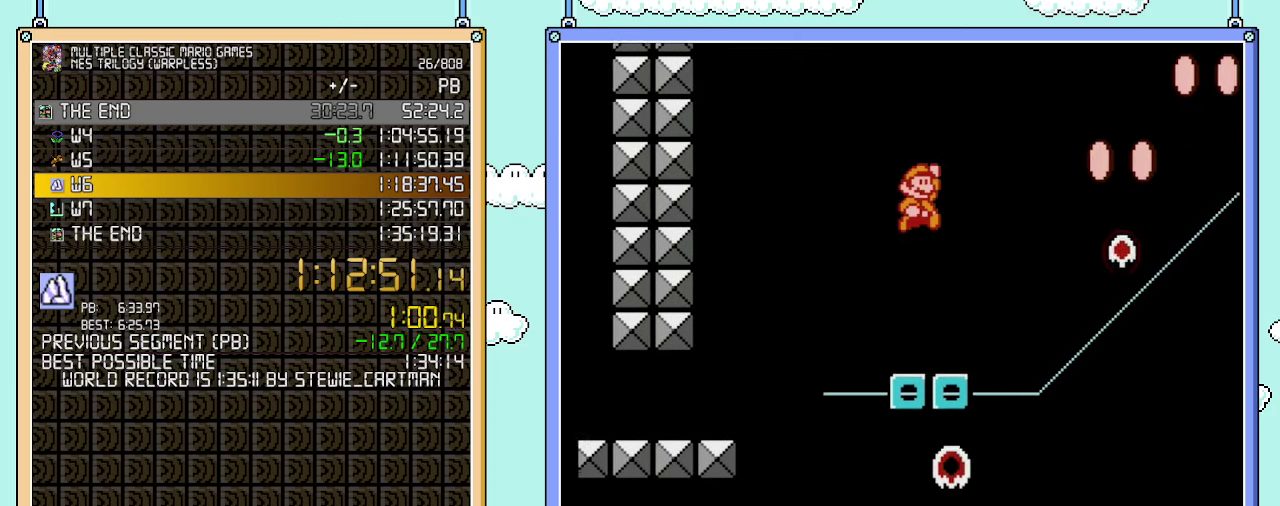
{"buttons": ["B"], "events": [[233, "A", "up"], [317, "DPAD_LEFT", "down"], [317, "DPAD_RIGHT", "up"], [483, "DPAD_LEFT", "up"]]}
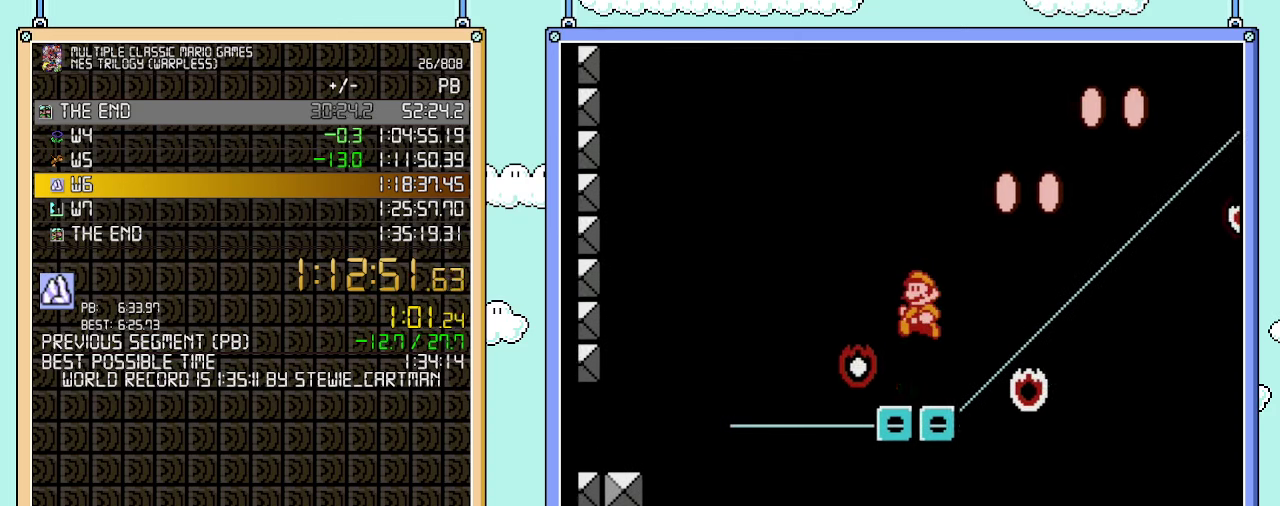
{"buttons": ["B"], "events": [[200, "DPAD_LEFT", "down"], [383, "DPAD_LEFT", "up"]]}
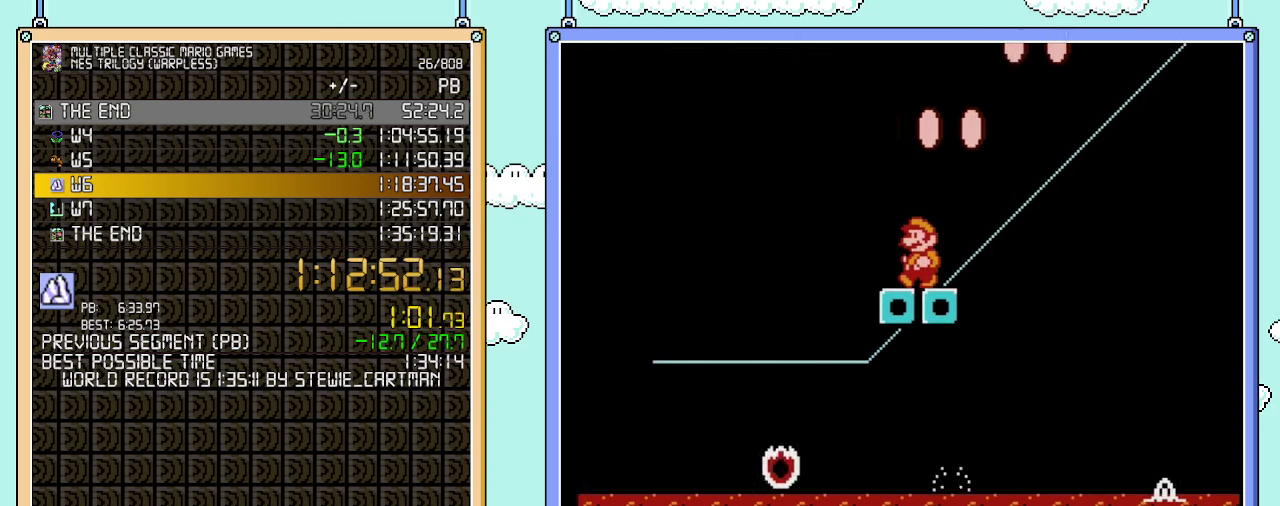
{"buttons": ["B"], "events": [[33, "DPAD_LEFT", "down"], [250, "DPAD_LEFT", "up"]]}
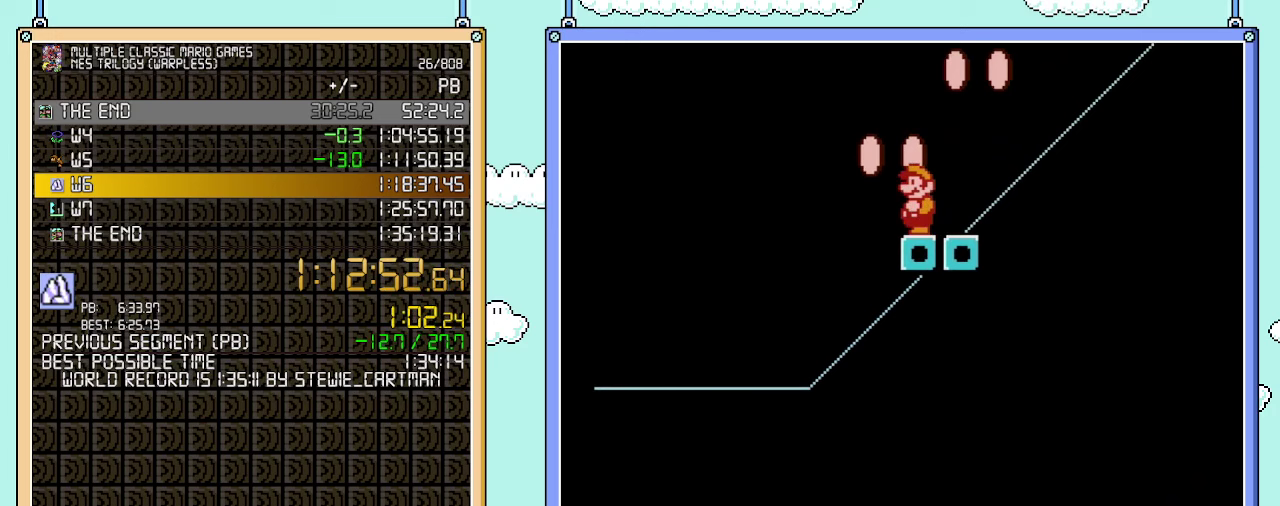
{"buttons": ["B"], "events": []}
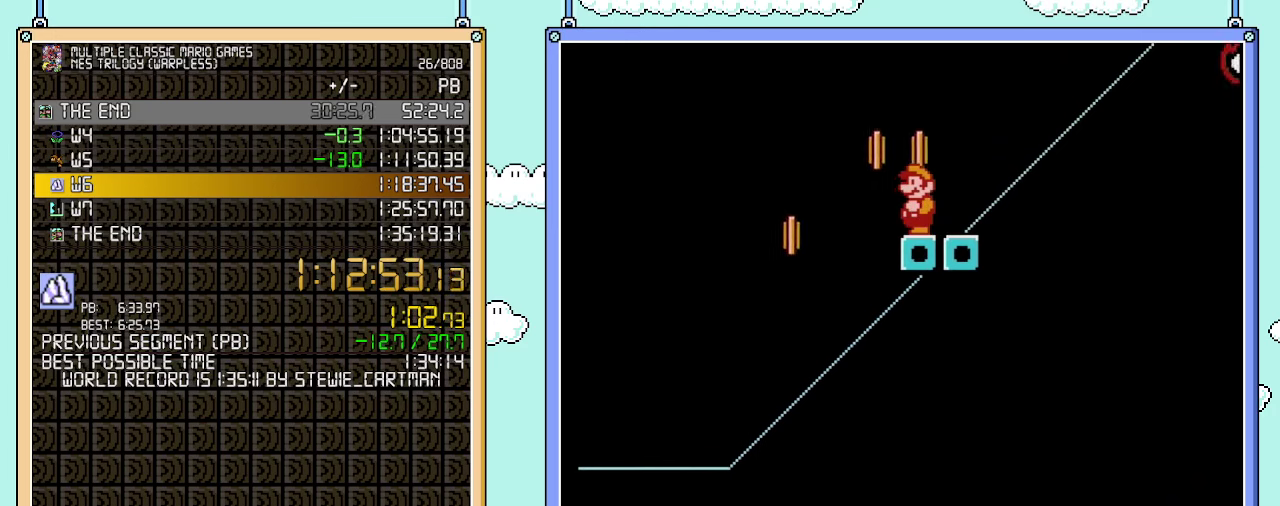
{"buttons": ["A", "B", "DPAD_RIGHT"], "events": [[250, "A", "down"], [283, "DPAD_RIGHT", "down"]]}
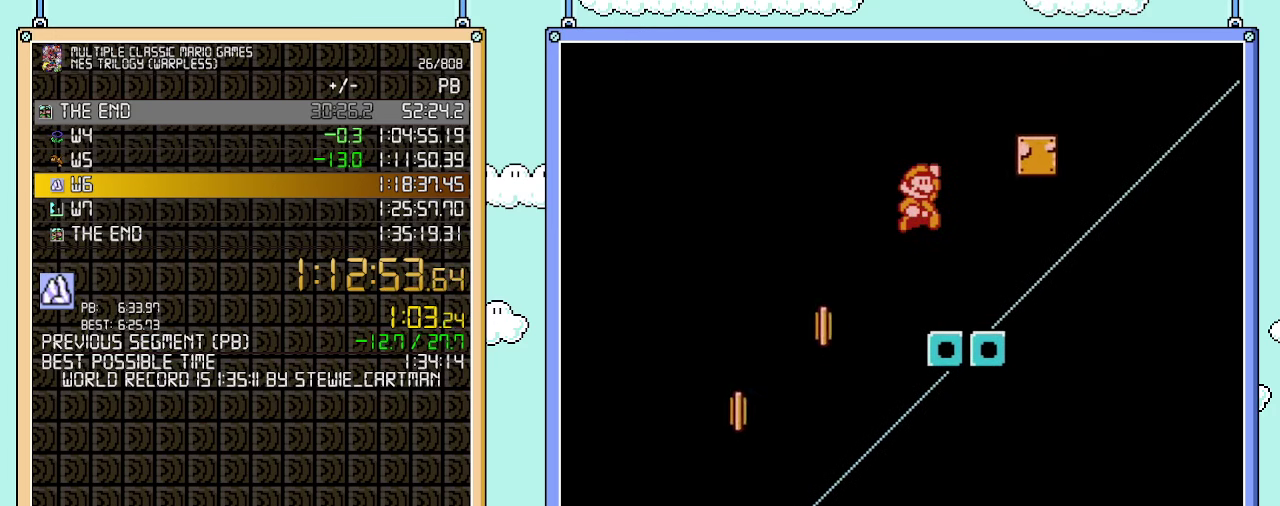
{"buttons": ["B", "DPAD_RIGHT"], "events": [[33, "A", "up"]]}
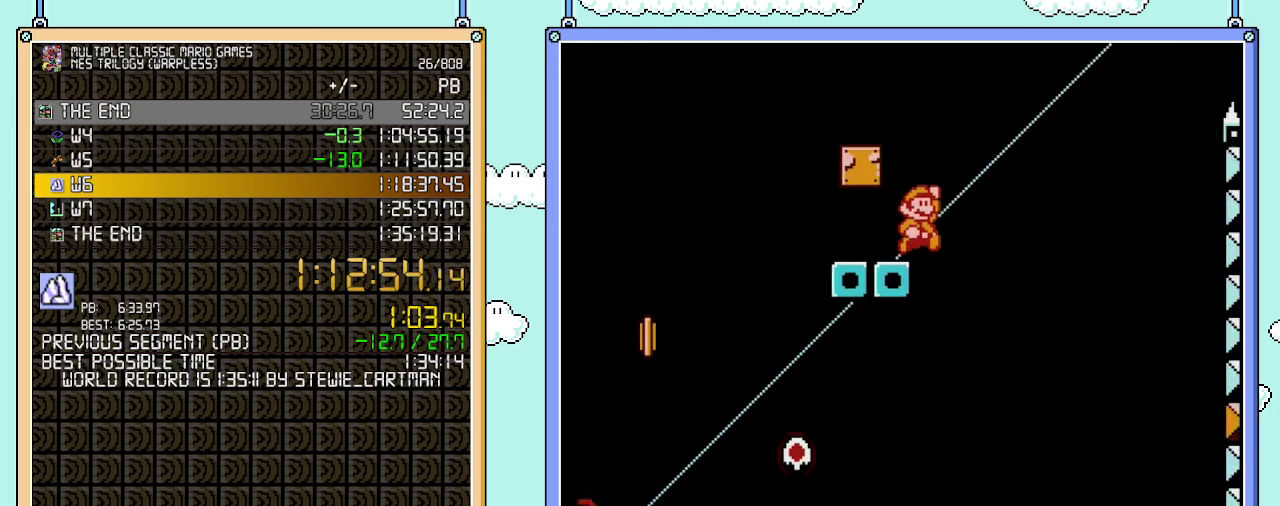
{"buttons": ["A", "B", "DPAD_RIGHT"], "events": [[67, "A", "down"]]}
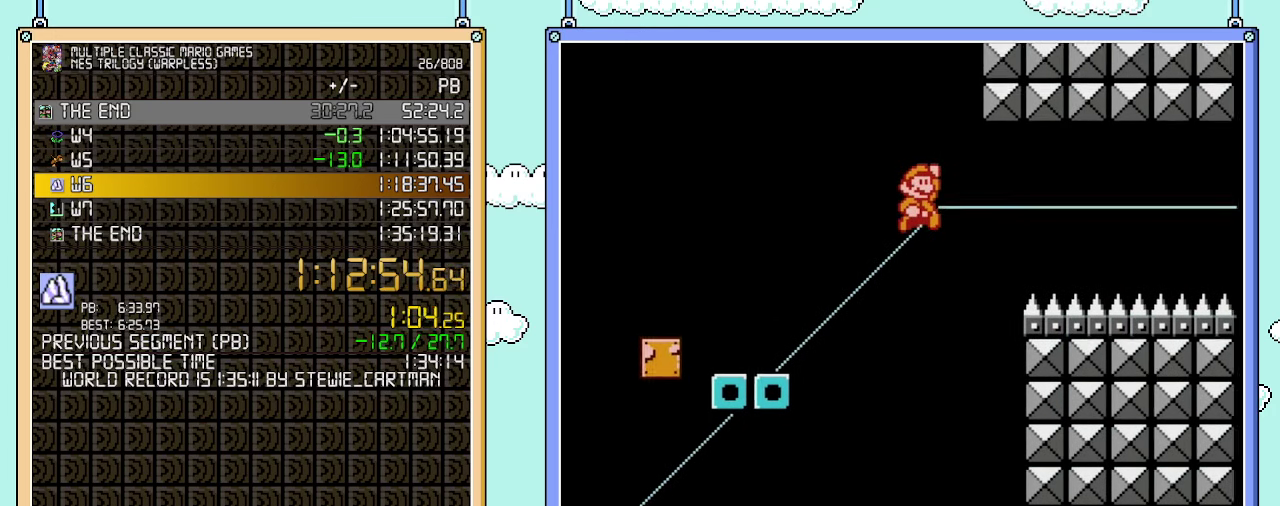
{"buttons": ["B", "DPAD_RIGHT"], "events": [[450, "A", "up"]]}
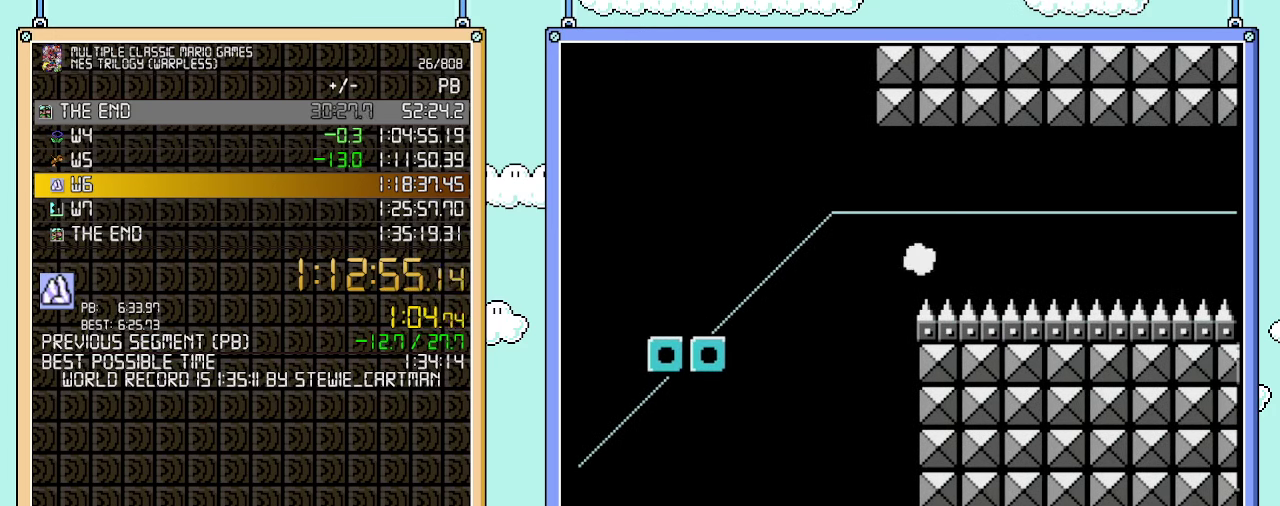
{"buttons": ["B", "DPAD_RIGHT"], "events": []}
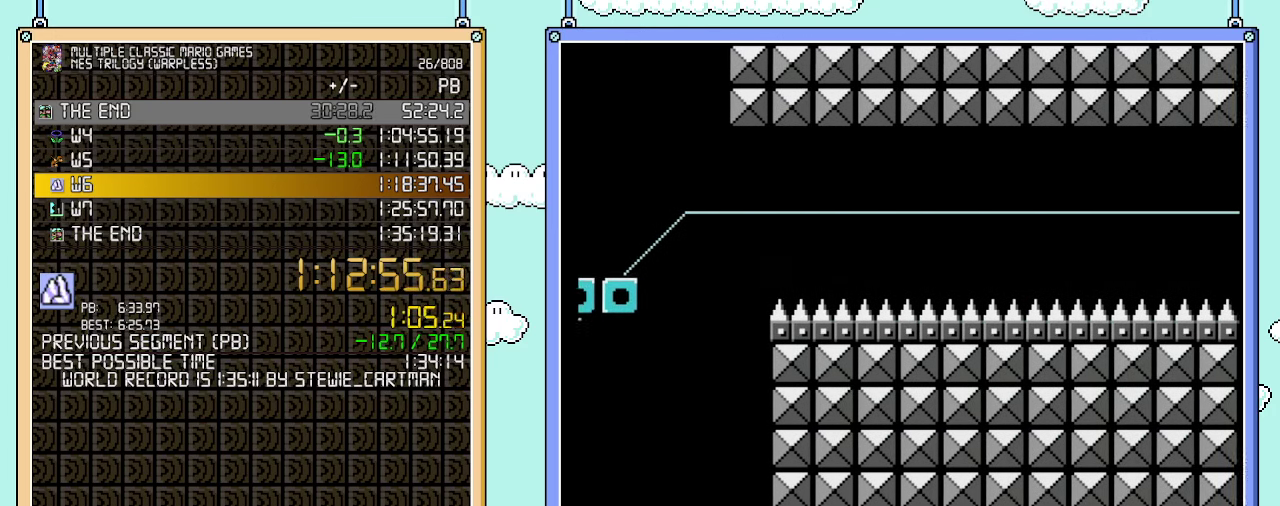
{"buttons": ["B", "DPAD_RIGHT"], "events": []}
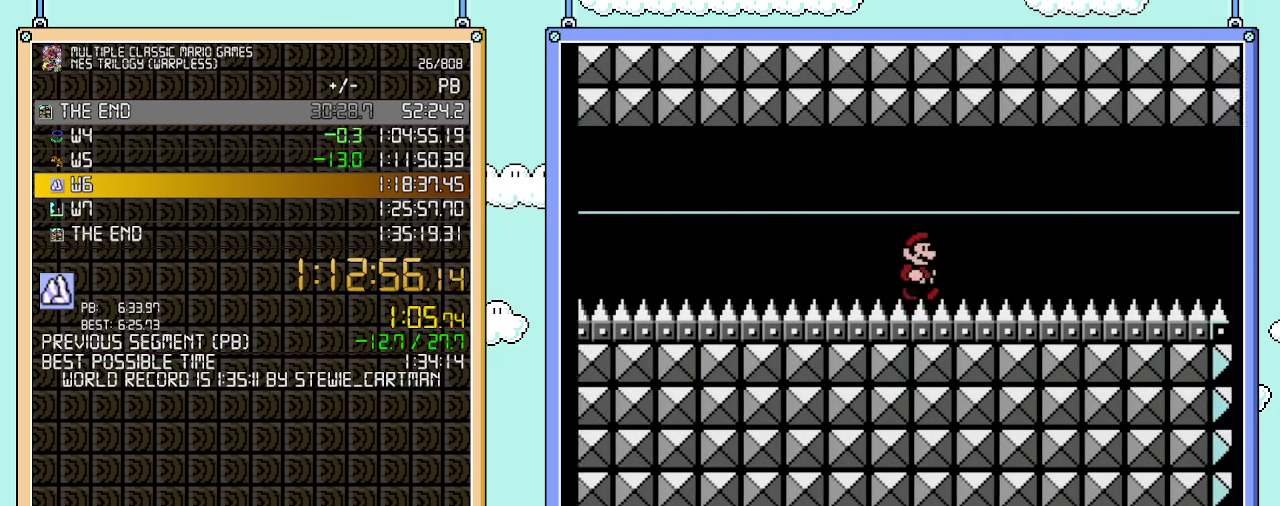
{"buttons": ["B", "DPAD_RIGHT"], "events": []}
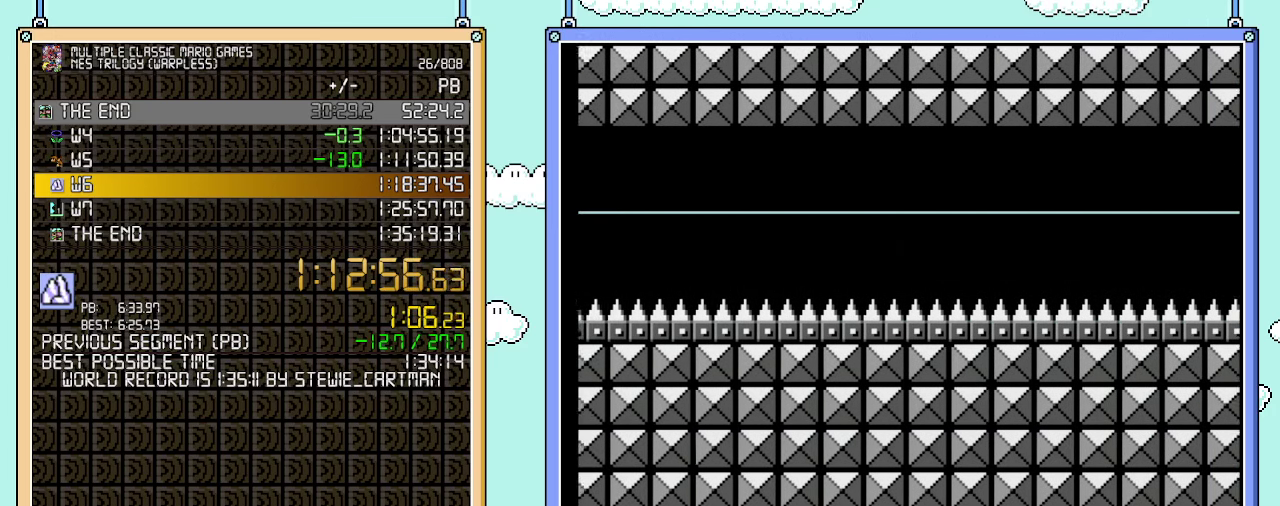
{"buttons": ["B", "DPAD_RIGHT"], "events": []}
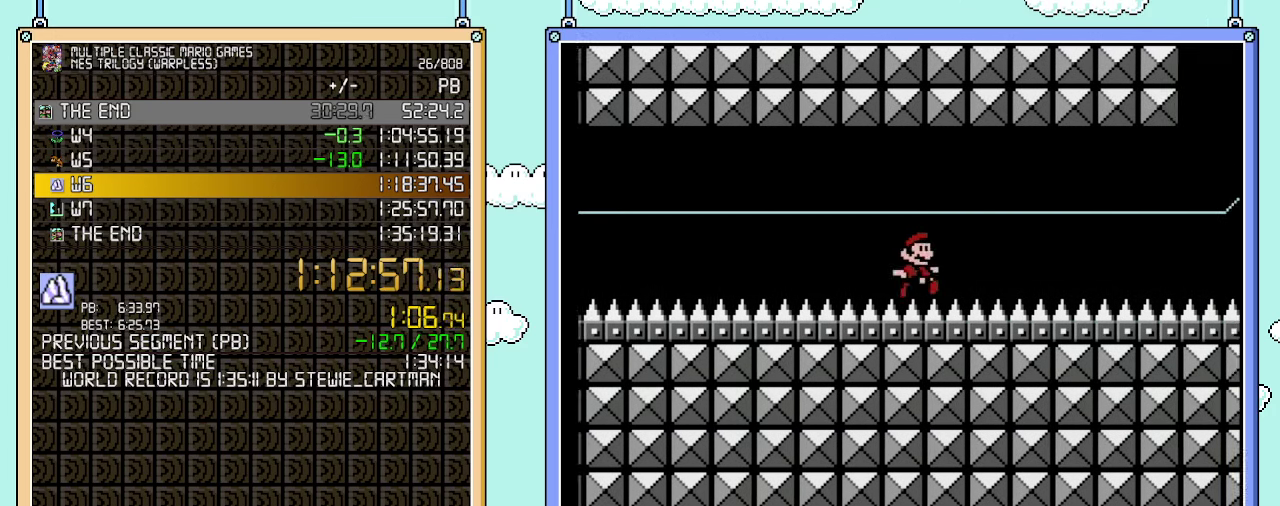
{"buttons": ["B", "DPAD_RIGHT"], "events": []}
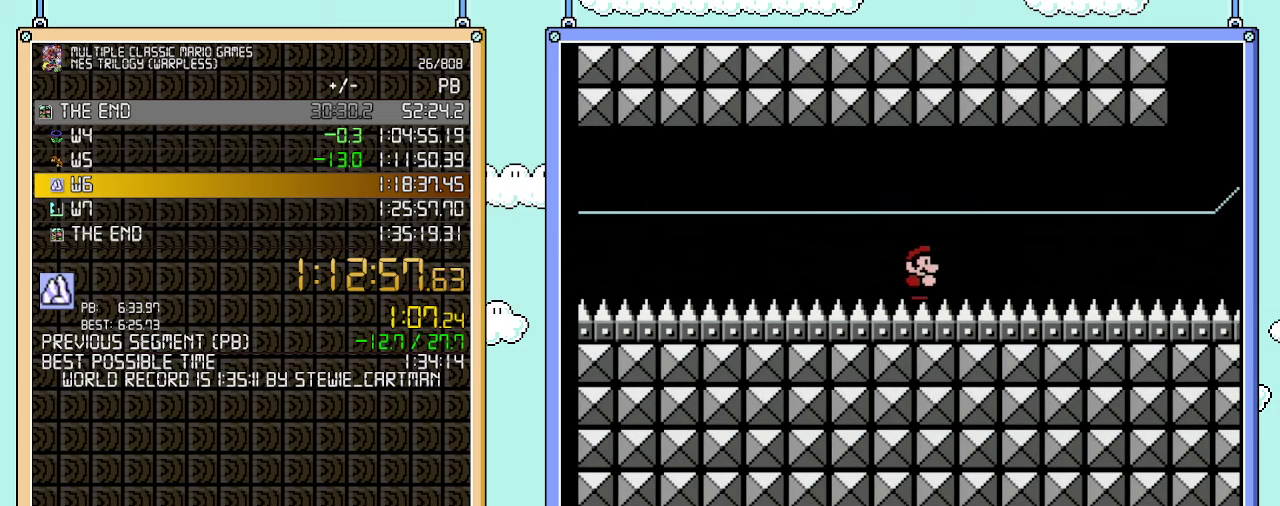
{"buttons": ["B", "DPAD_RIGHT"], "events": []}
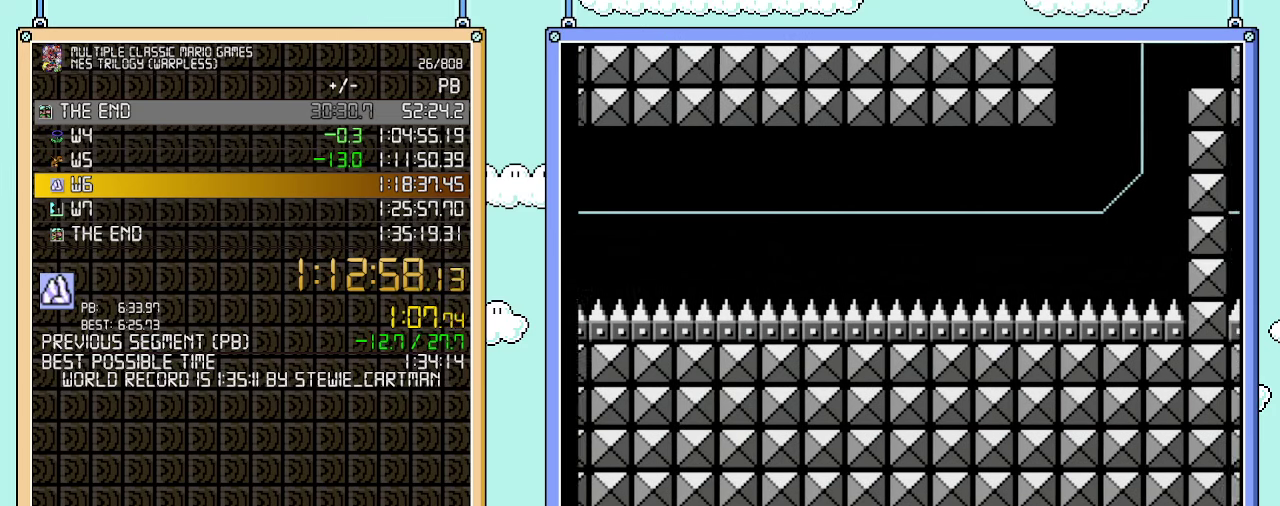
{"buttons": ["A", "B", "DPAD_RIGHT"], "events": [[167, "DPAD_UP", "down"], [200, "A", "down"], [200, "DPAD_LEFT", "down"], [200, "DPAD_RIGHT", "up"], [317, "DPAD_LEFT", "up"], [317, "DPAD_RIGHT", "down"], [317, "DPAD_UP", "up"]]}
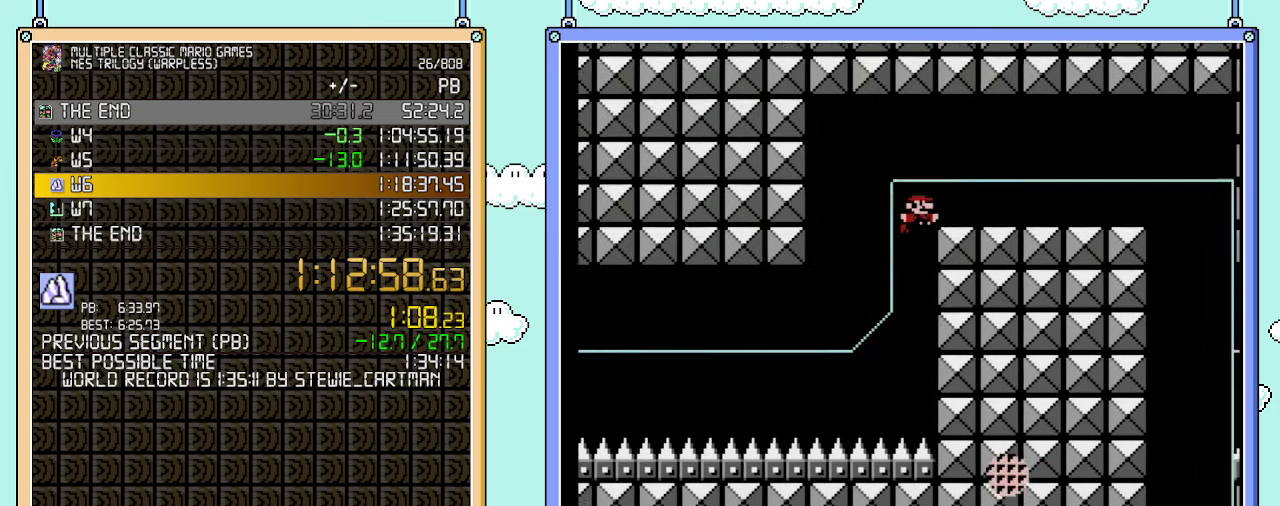
{"buttons": ["A", "B", "DPAD_RIGHT"], "events": []}
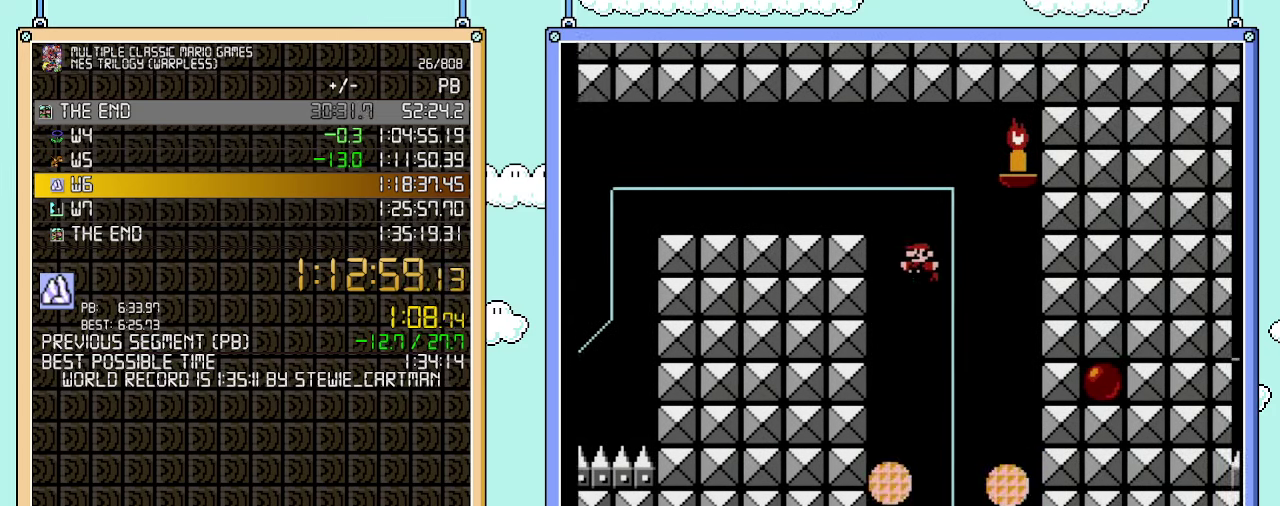
{"buttons": ["B", "DPAD_LEFT"], "events": [[33, "A", "up"], [33, "DPAD_RIGHT", "up"], [67, "DPAD_LEFT", "down"]]}
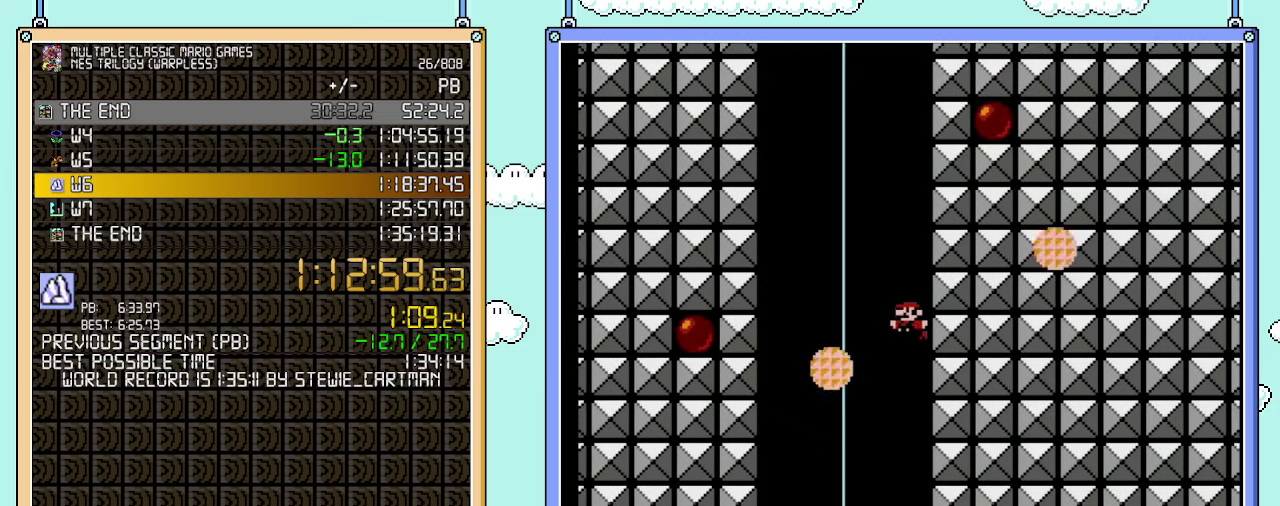
{"buttons": ["B", "DPAD_RIGHT"], "events": [[200, "DPAD_LEFT", "up"], [233, "DPAD_RIGHT", "down"]]}
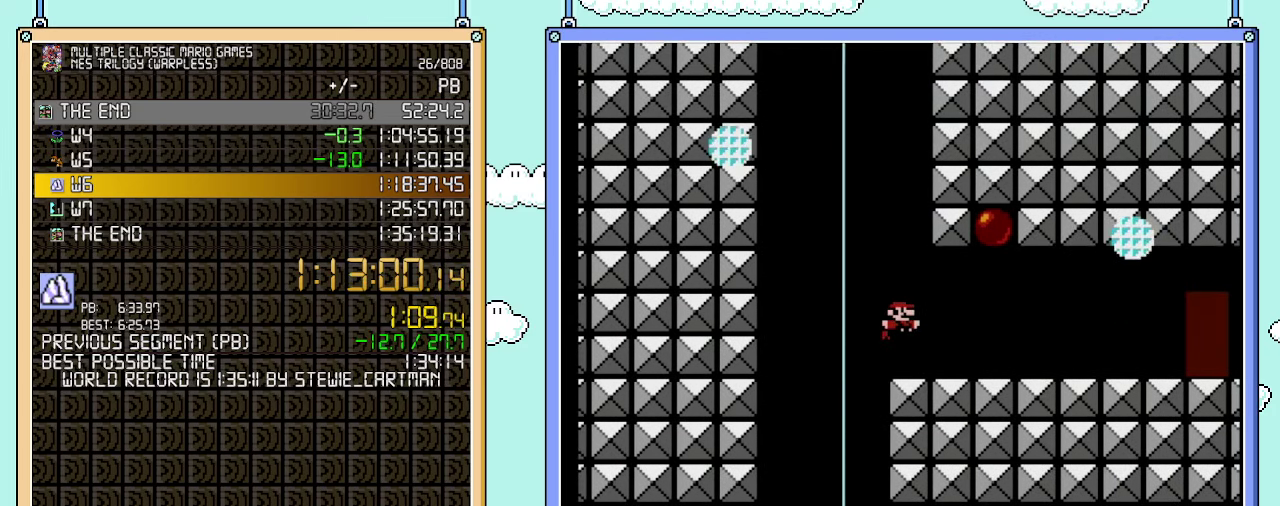
{"buttons": ["B", "DPAD_RIGHT"], "events": [[233, "A", "down"], [317, "A", "up"]]}